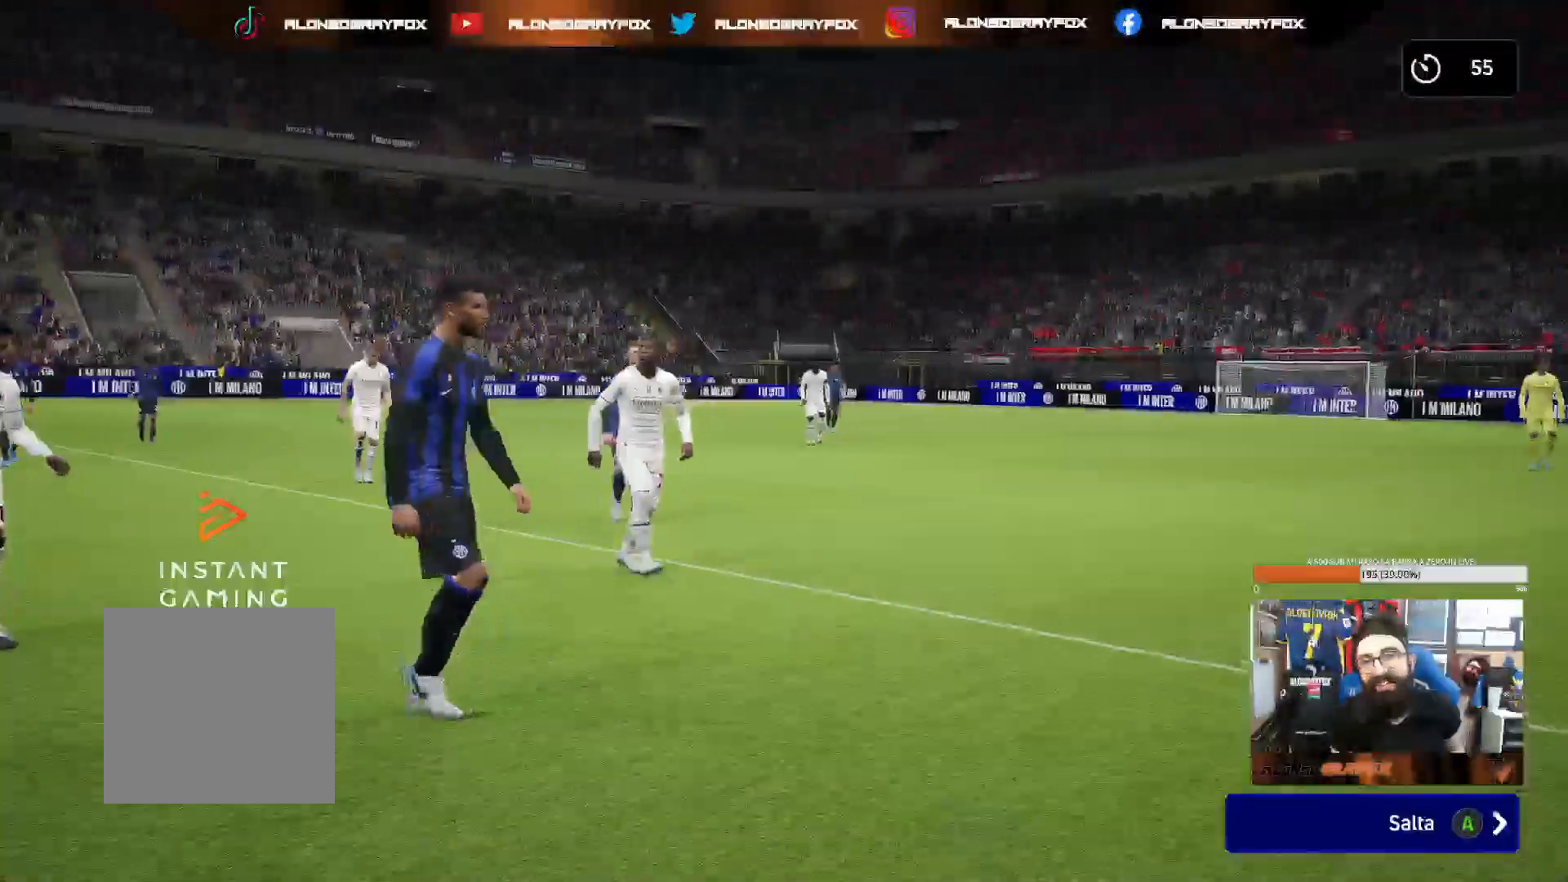
Gameplay with a controller (PlayStation layout); each line is a JSON object with the inputs held at the frame after it. "events" lists button and stick changes between this image and that frame as [ms after this image, input, new state], when the widget could be followed in between. Not read: L3.
{"buttons": [], "left_stick": "center", "right_stick": "center", "events": [[83, "CROSS", "up"], [133, "CROSS", "down"], [250, "CROSS", "up"], [333, "CROSS", "down"], [433, "CROSS", "up"]]}
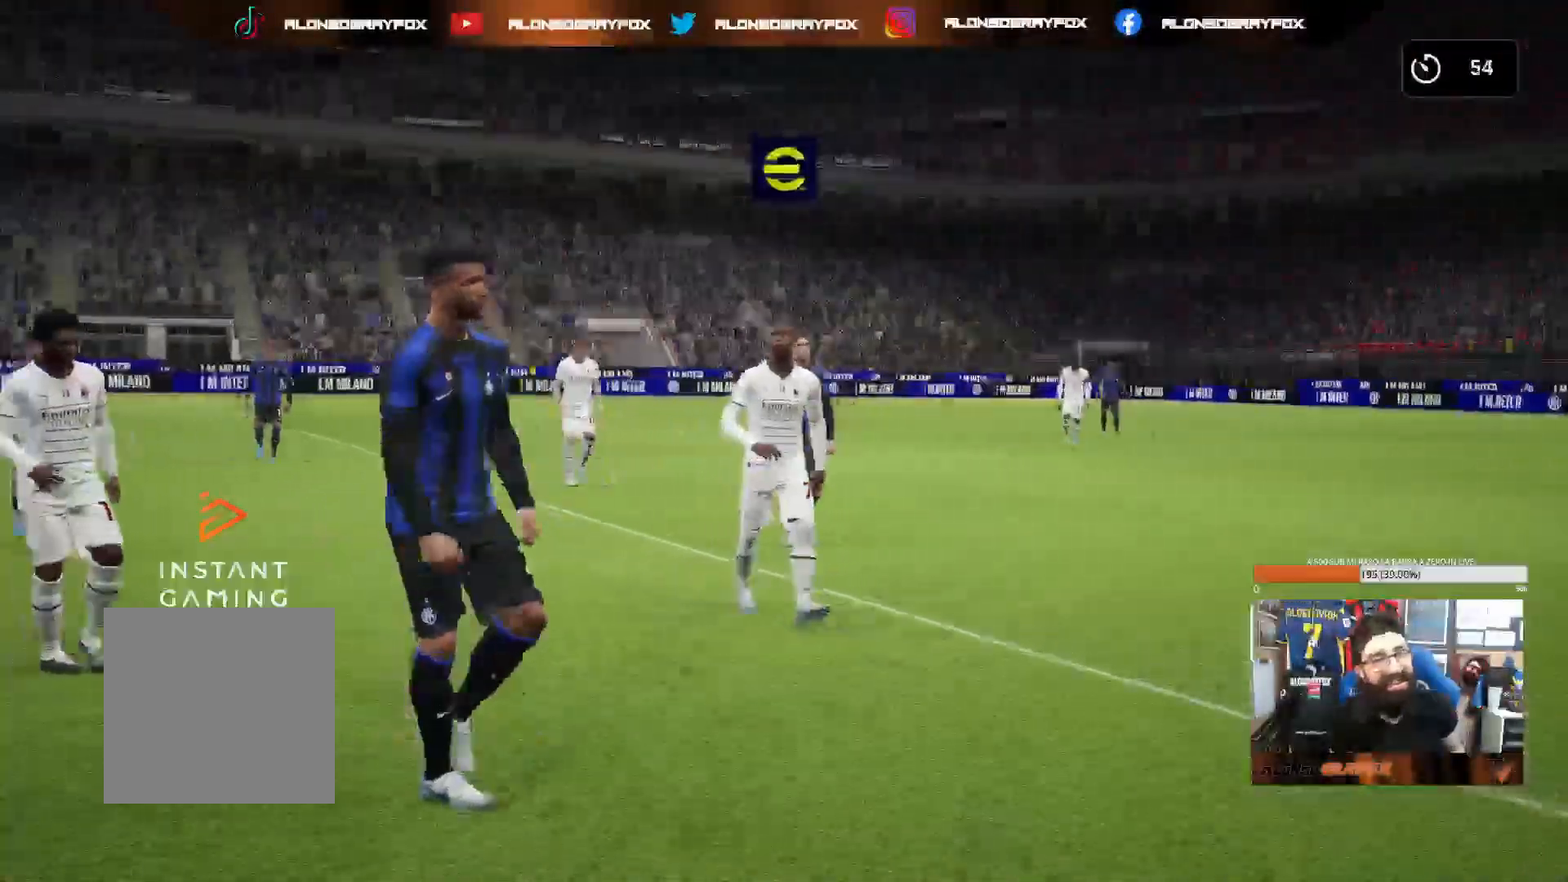
{"buttons": [], "left_stick": "center", "right_stick": "center", "events": [[17, "CROSS", "down"], [317, "CROSS", "up"], [383, "CROSS", "down"], [450, "CROSS", "up"]]}
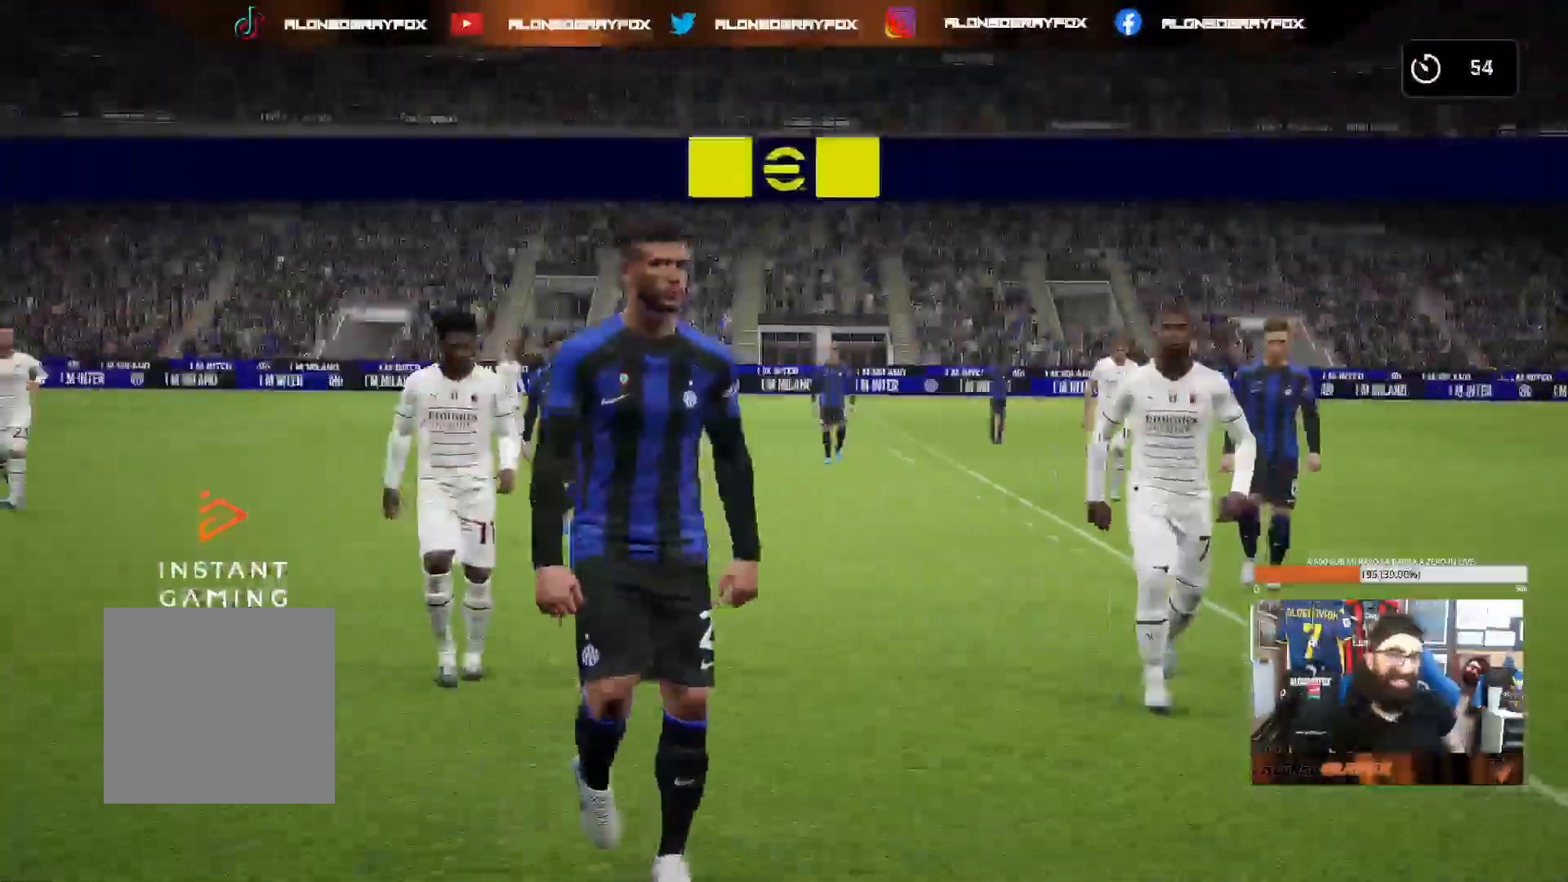
{"buttons": [], "left_stick": "center", "right_stick": "center", "events": []}
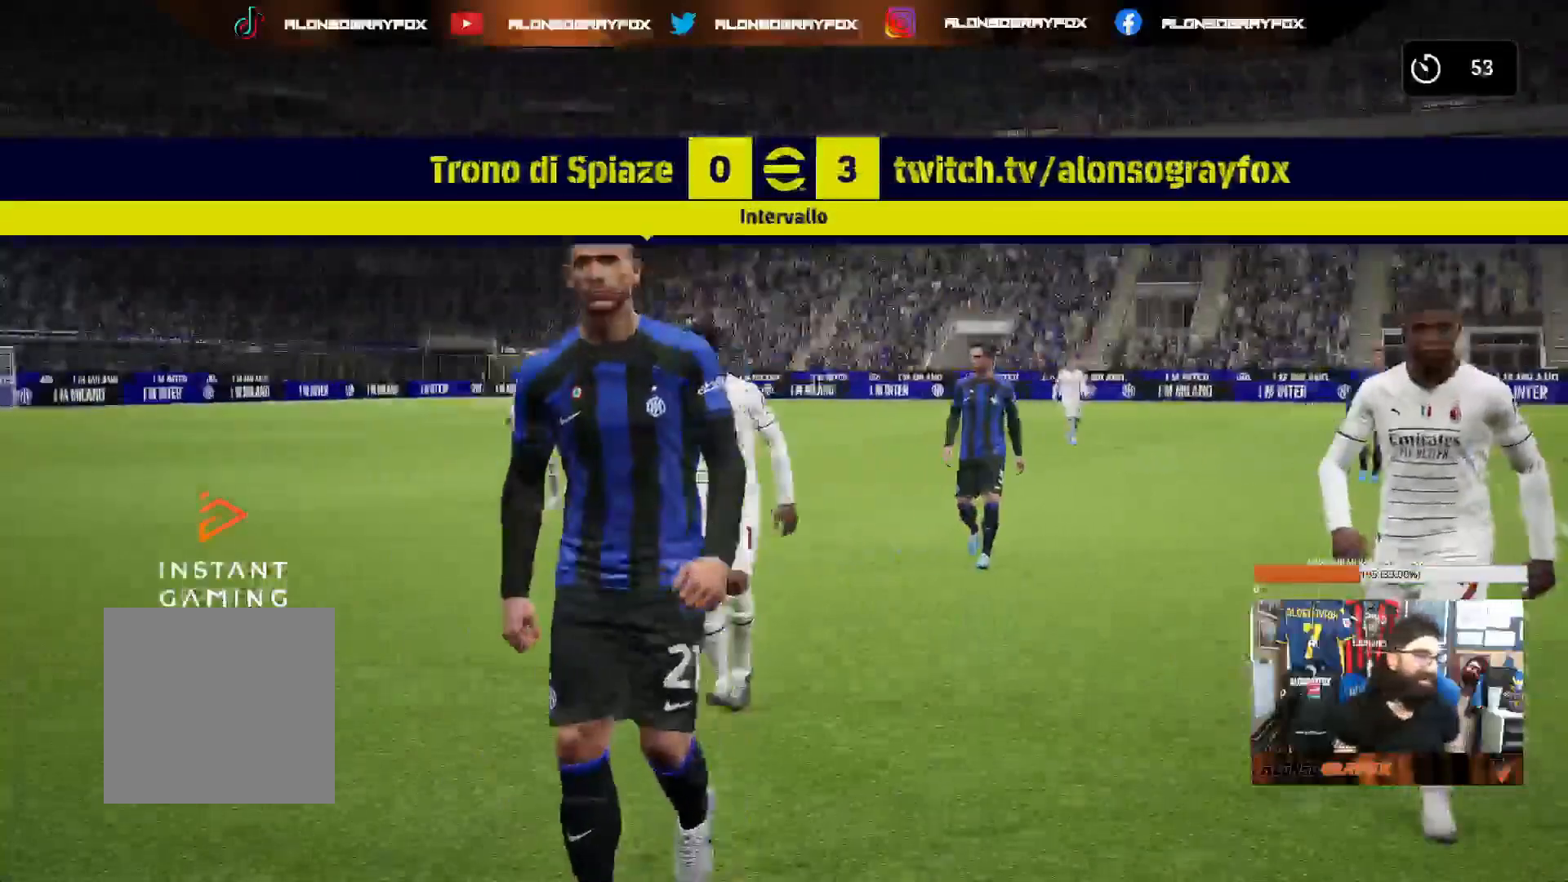
{"buttons": [], "left_stick": "center", "right_stick": "center", "events": []}
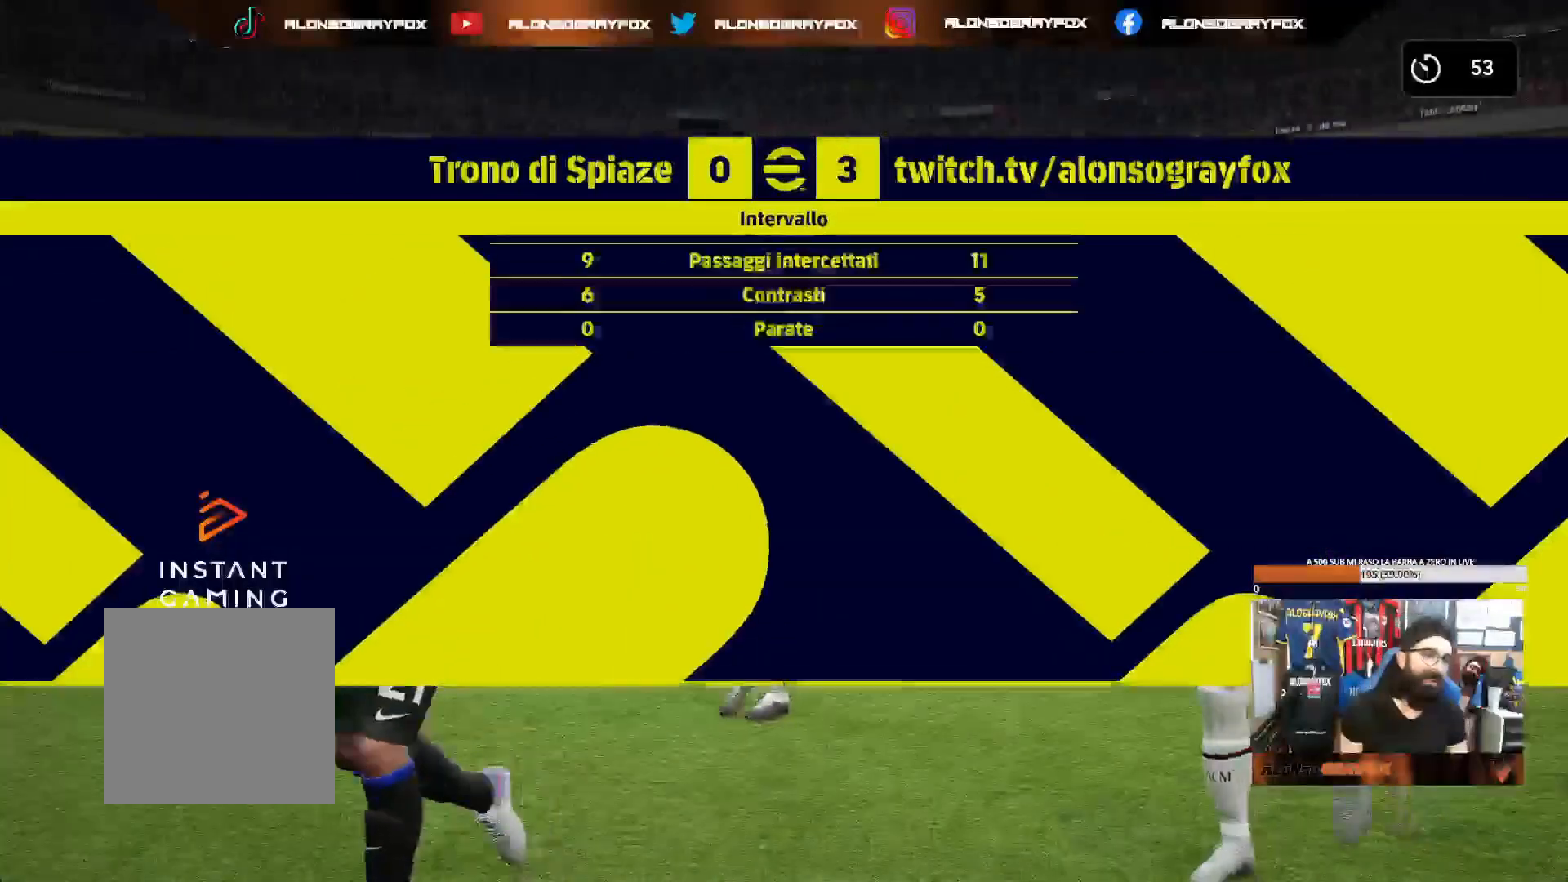
{"buttons": [], "left_stick": "center", "right_stick": "center", "events": []}
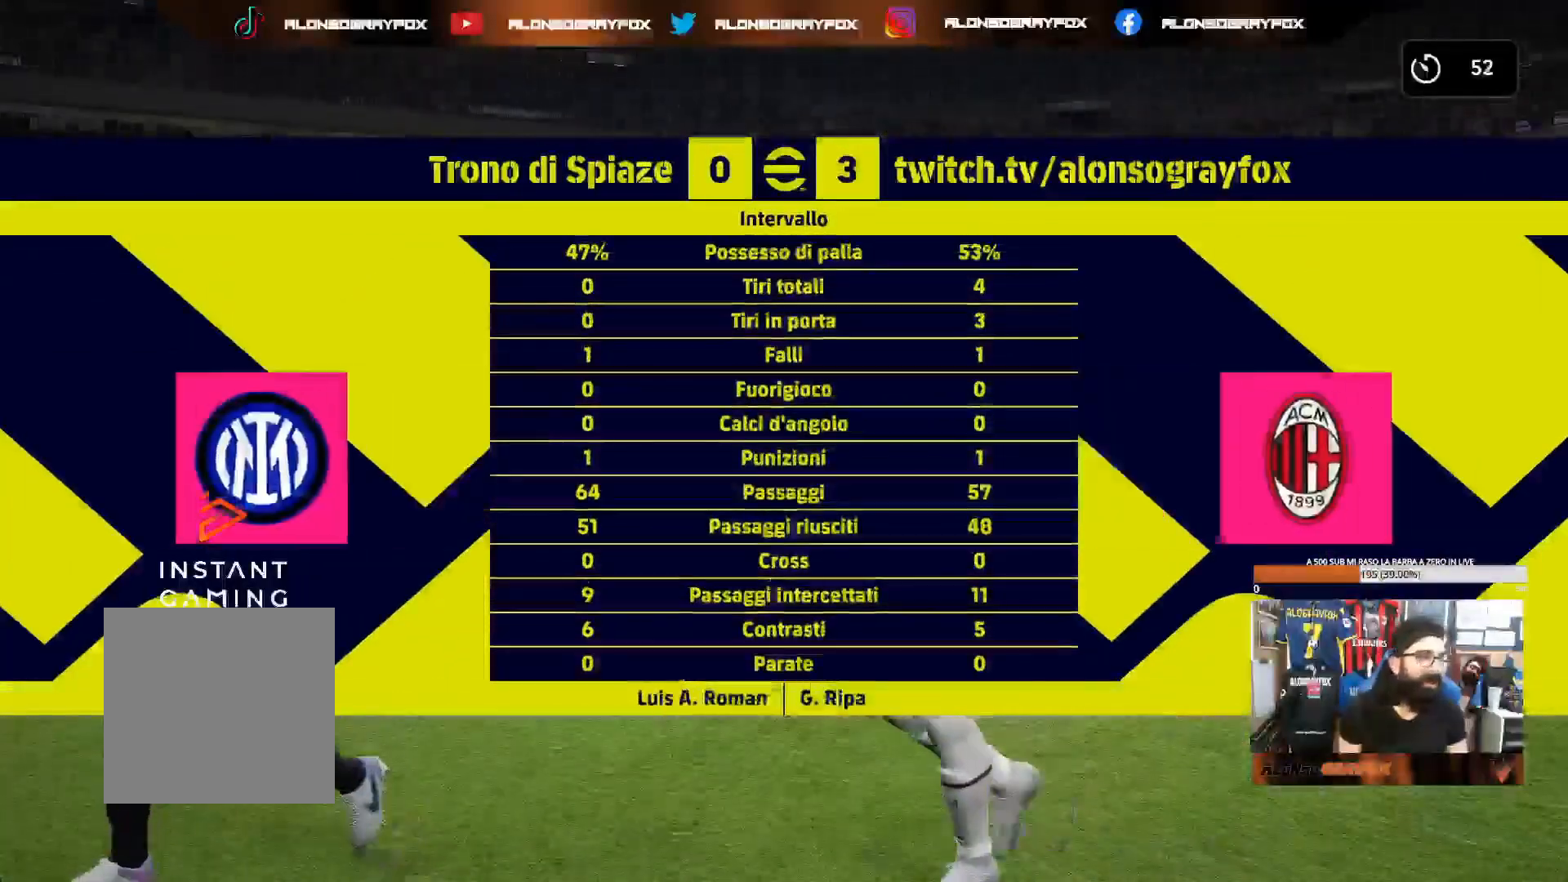
{"buttons": ["CROSS"], "left_stick": "center", "right_stick": "center", "events": [[500, "CROSS", "down"]]}
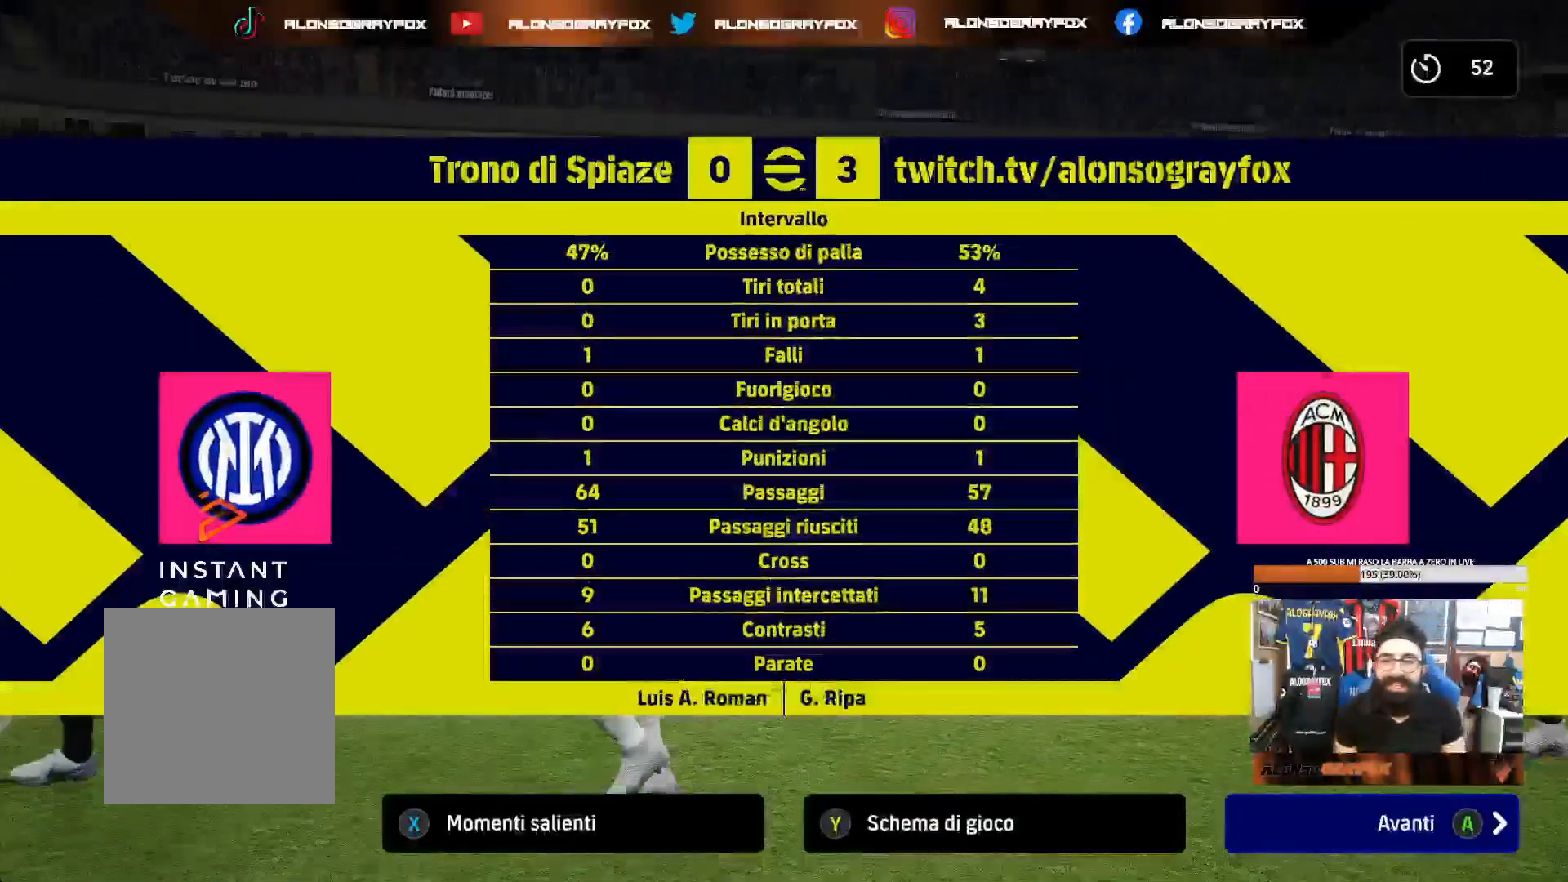
{"buttons": [], "left_stick": "center", "right_stick": "center", "events": [[117, "CROSS", "up"]]}